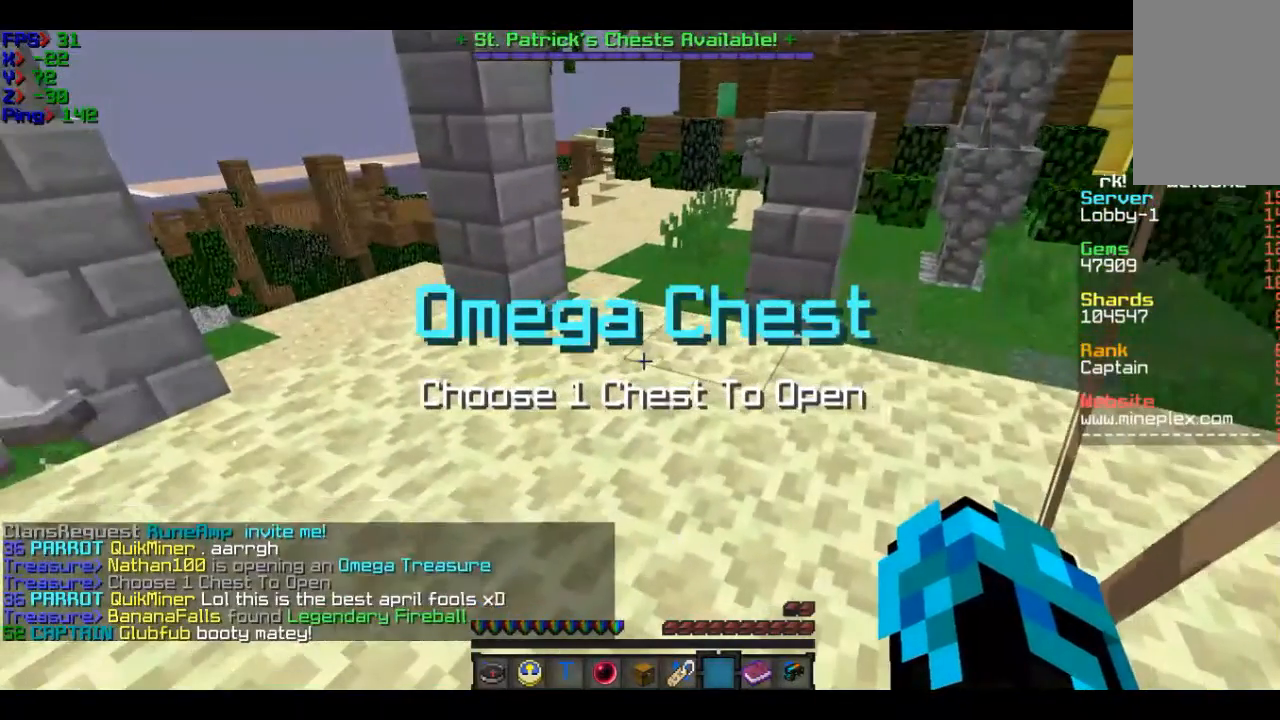
Gameplay with keyboard and mouse; each line is a JSON object with the keys and mouse buttons held at the frame after it. "events" lists presses ("down") and releases ("up") of "a", "d", "s", "w", "mouse_left" and "mouse_right" between this image and that frame as [ms after this image, input, new state], when the widget could be followed in between. "mouse_left", "mouse_right" = the "left", "right" buttons of the "mouse" list. No other keys are recorded. Fast repeated clicks can show as one long hold. Mouse movement is not recorded.
{"keys": ["d"], "mouse": [], "events": [[400, "d", "down"]]}
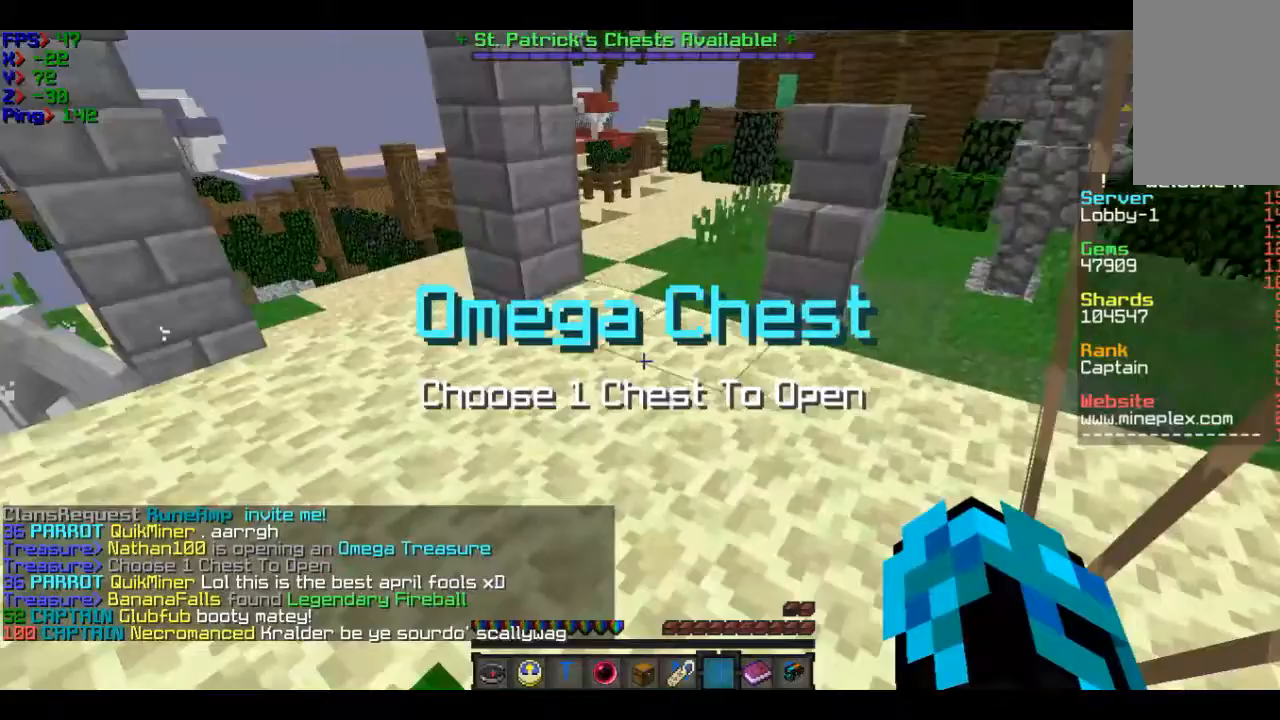
{"keys": ["a", "w"], "mouse": [], "events": [[201, "a", "down"], [201, "d", "up"], [201, "w", "down"]]}
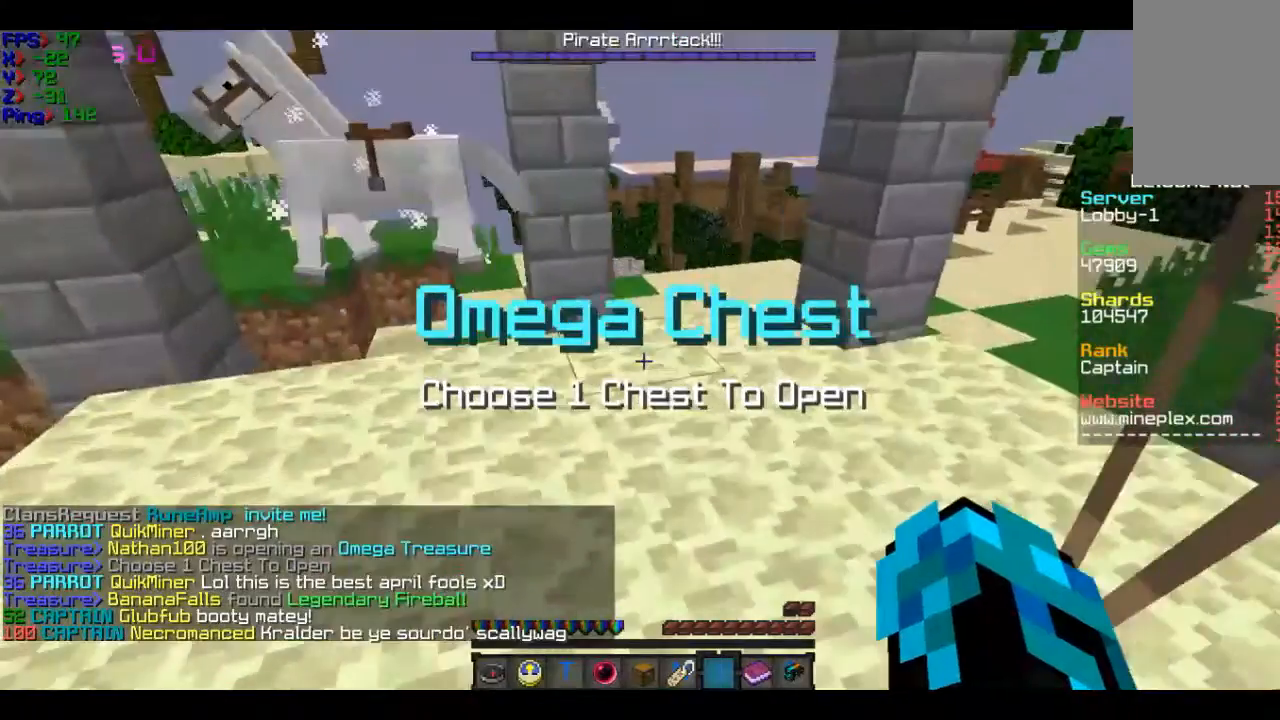
{"keys": ["s"], "mouse": [], "events": [[400, "w", "up"], [500, "a", "up"], [500, "s", "down"]]}
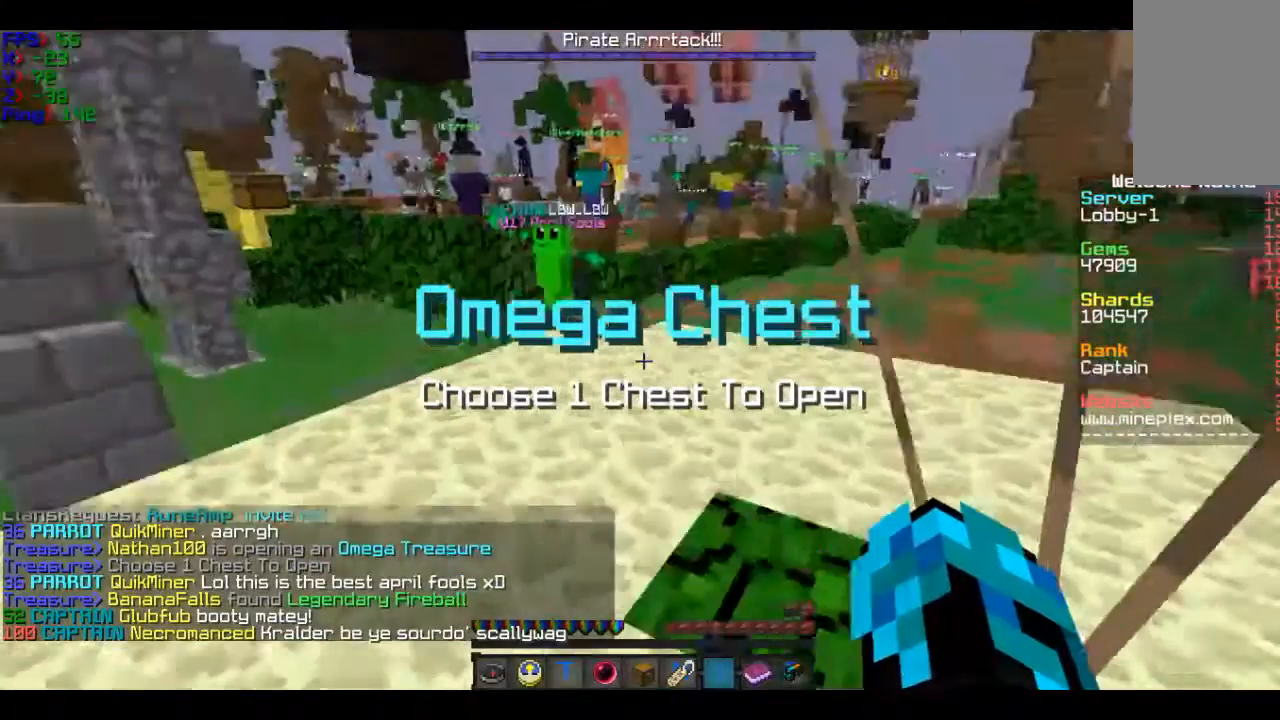
{"keys": ["w"], "mouse": [], "events": [[100, "s", "up"], [301, "w", "down"], [401, "a", "down"], [501, "a", "up"]]}
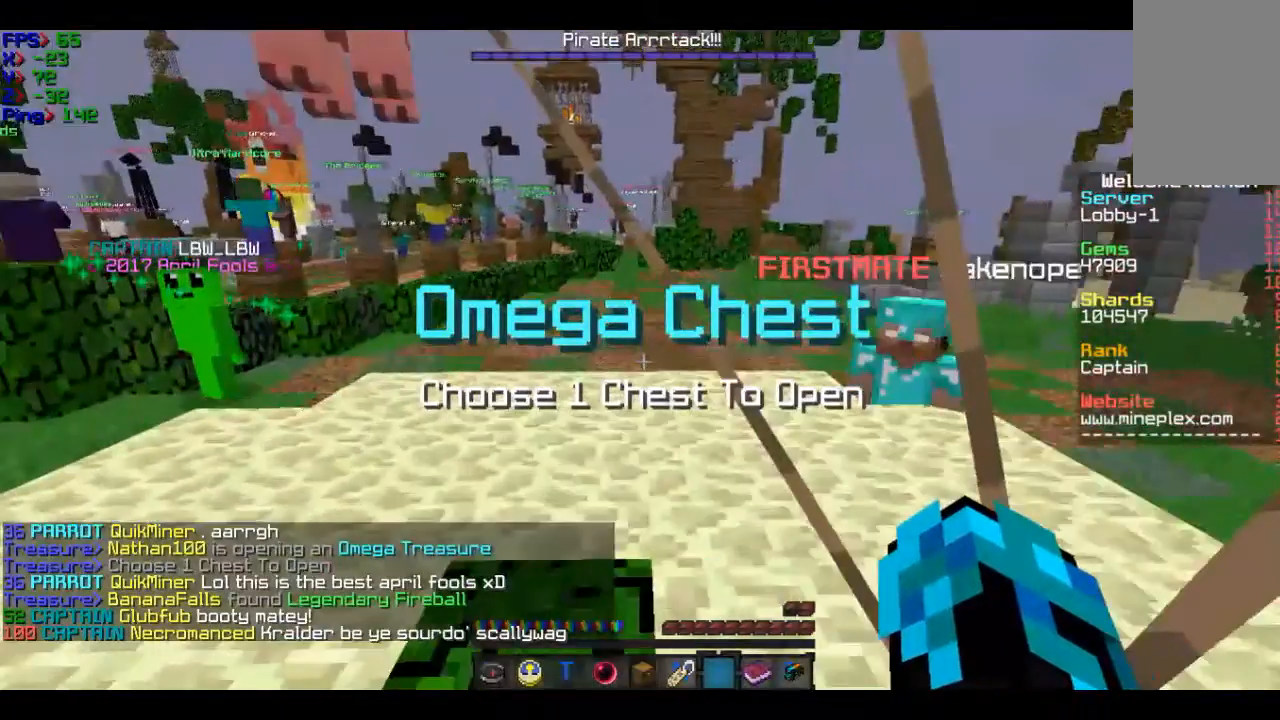
{"keys": ["d", "s"], "mouse": [], "events": [[200, "d", "down"], [300, "w", "up"], [500, "s", "down"]]}
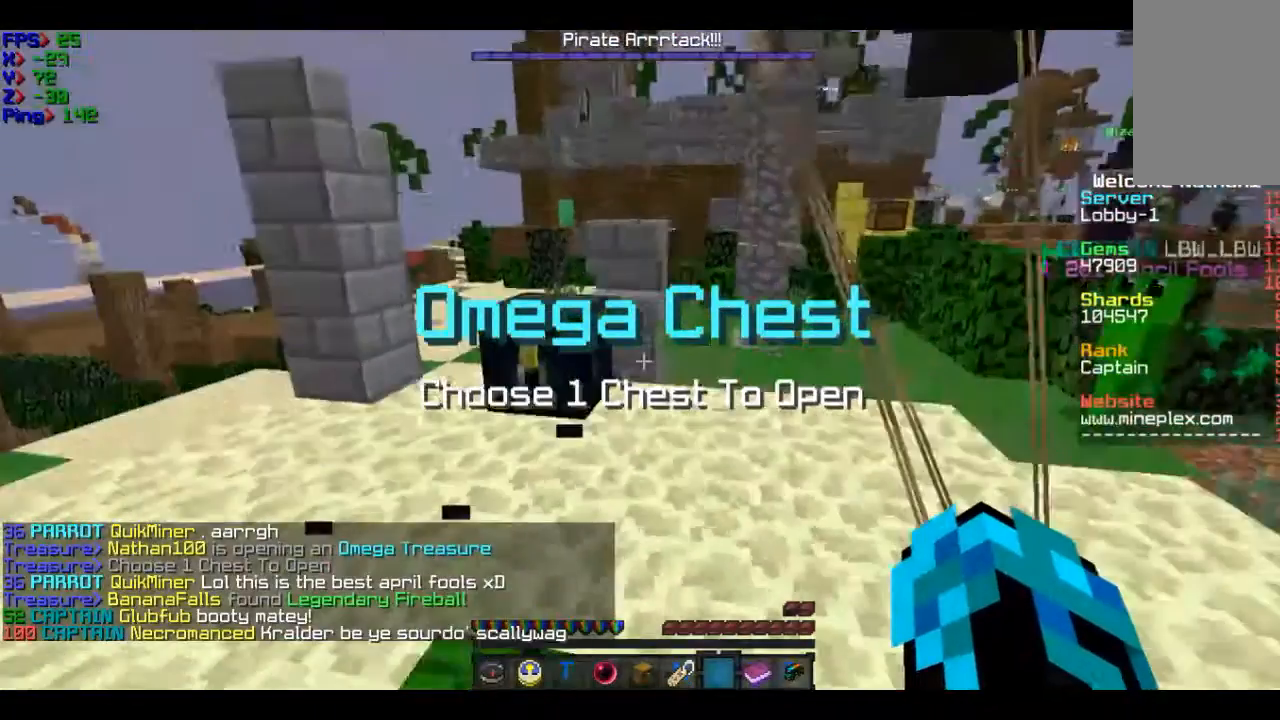
{"keys": ["s"], "mouse": [], "events": [[100, "d", "up"]]}
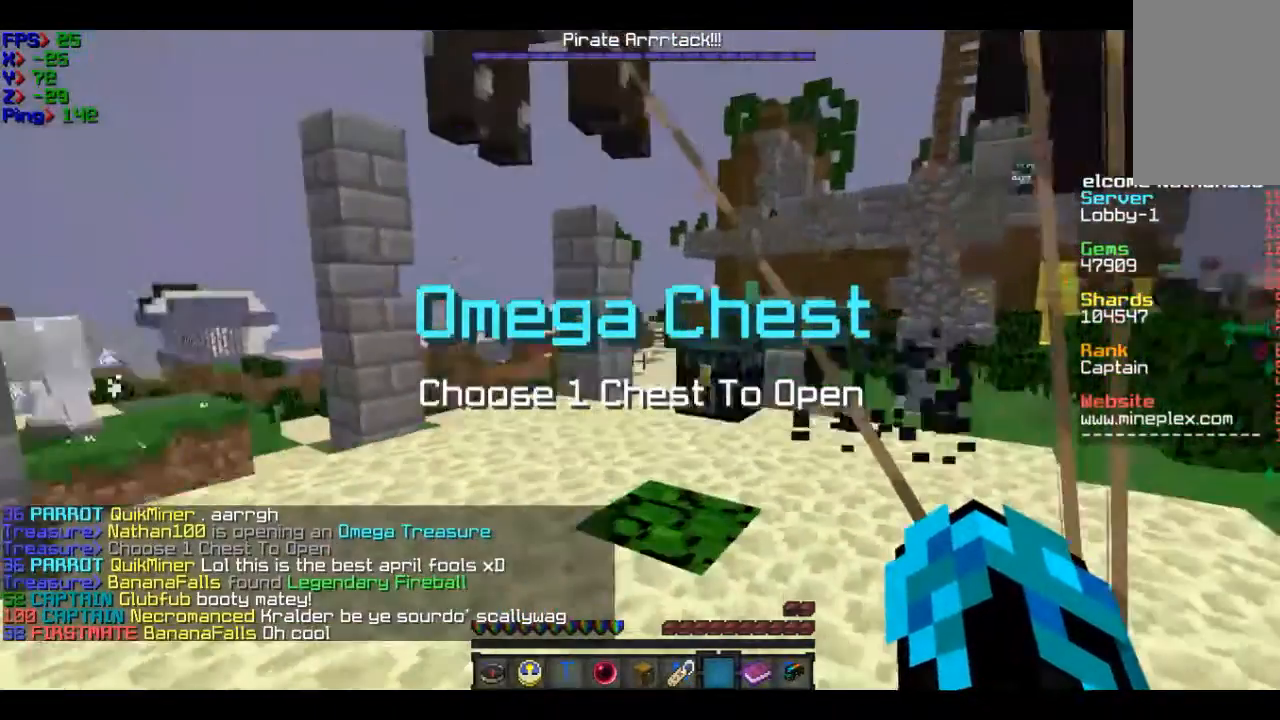
{"keys": [], "mouse": [], "events": [[200, "s", "up"]]}
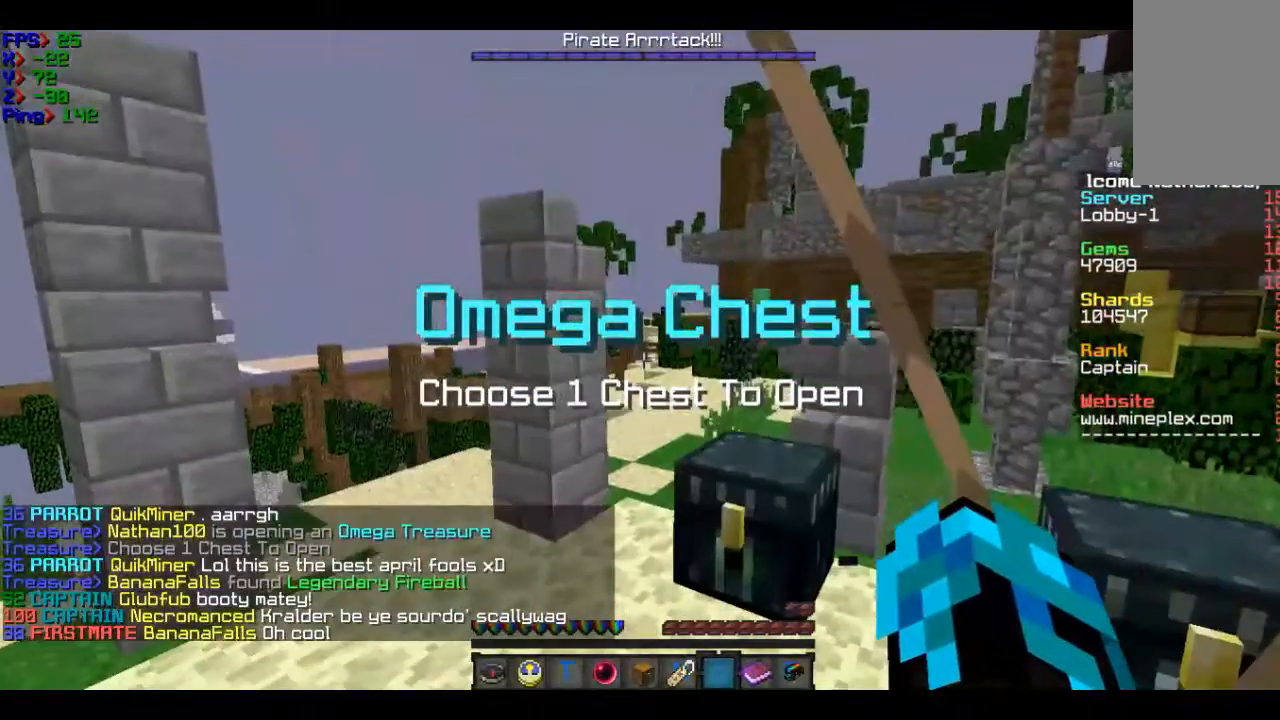
{"keys": [], "mouse": [], "events": []}
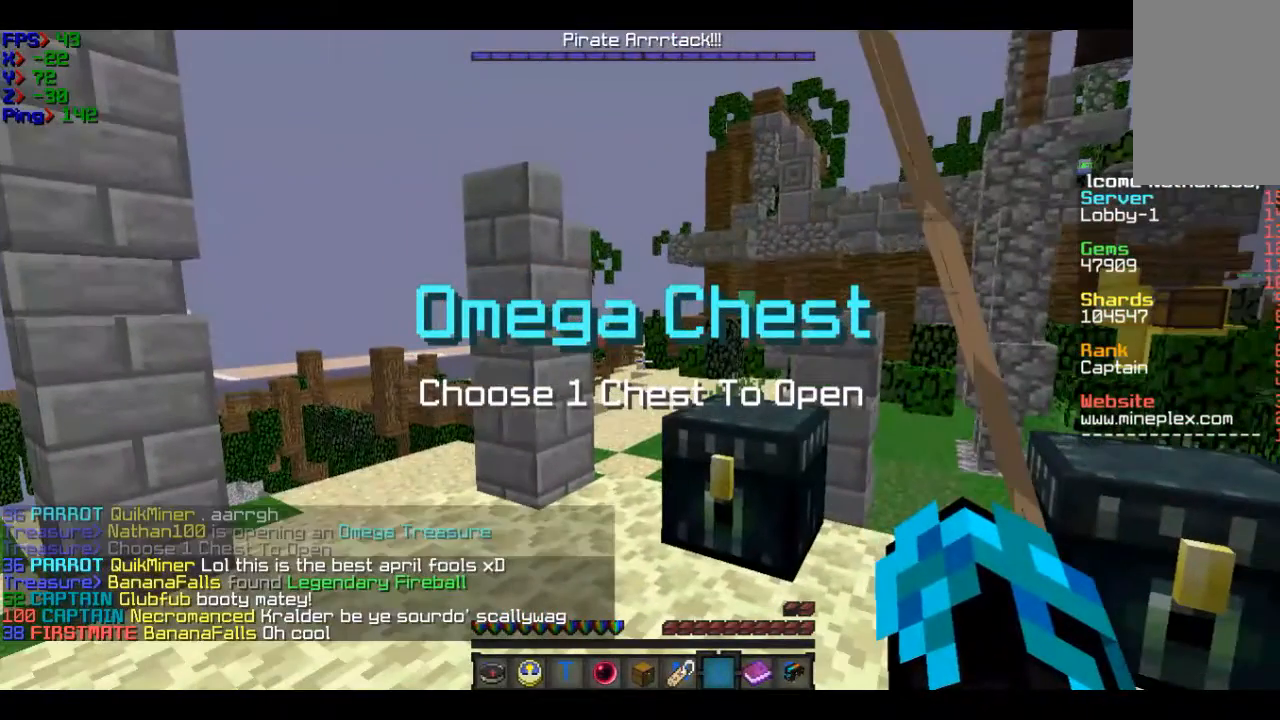
{"keys": [], "mouse": [], "events": []}
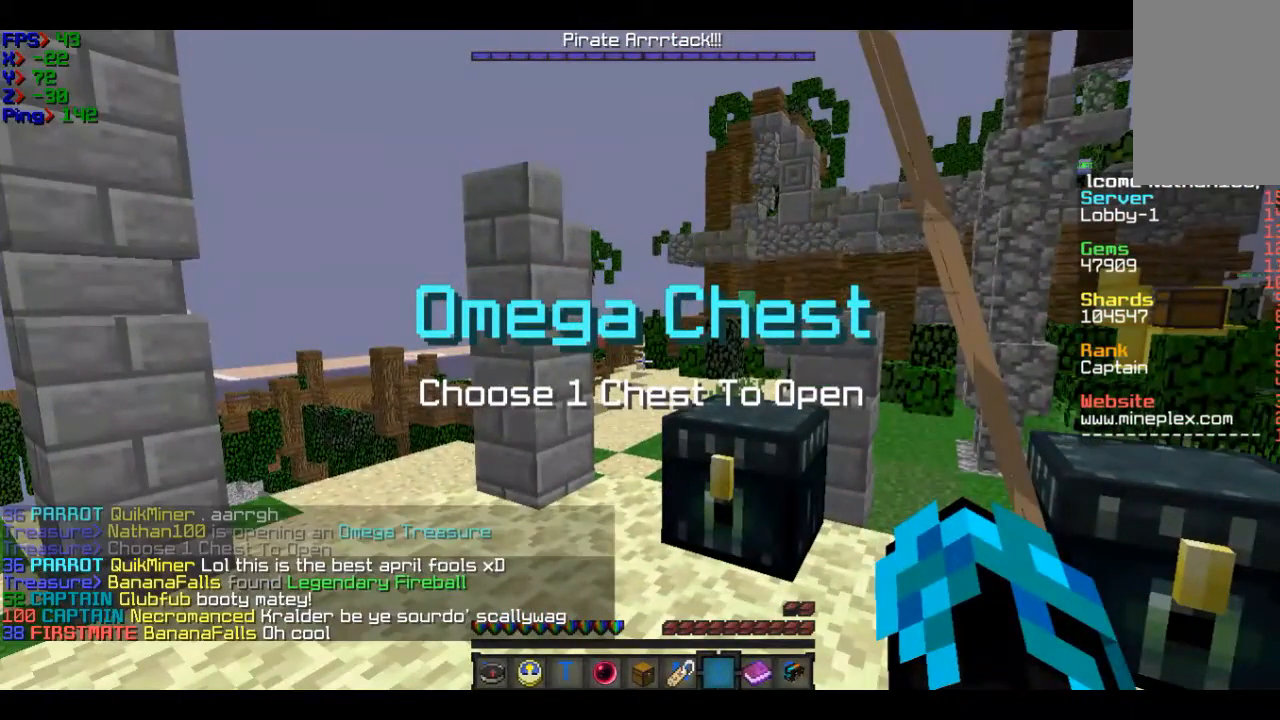
{"keys": [], "mouse": [], "events": []}
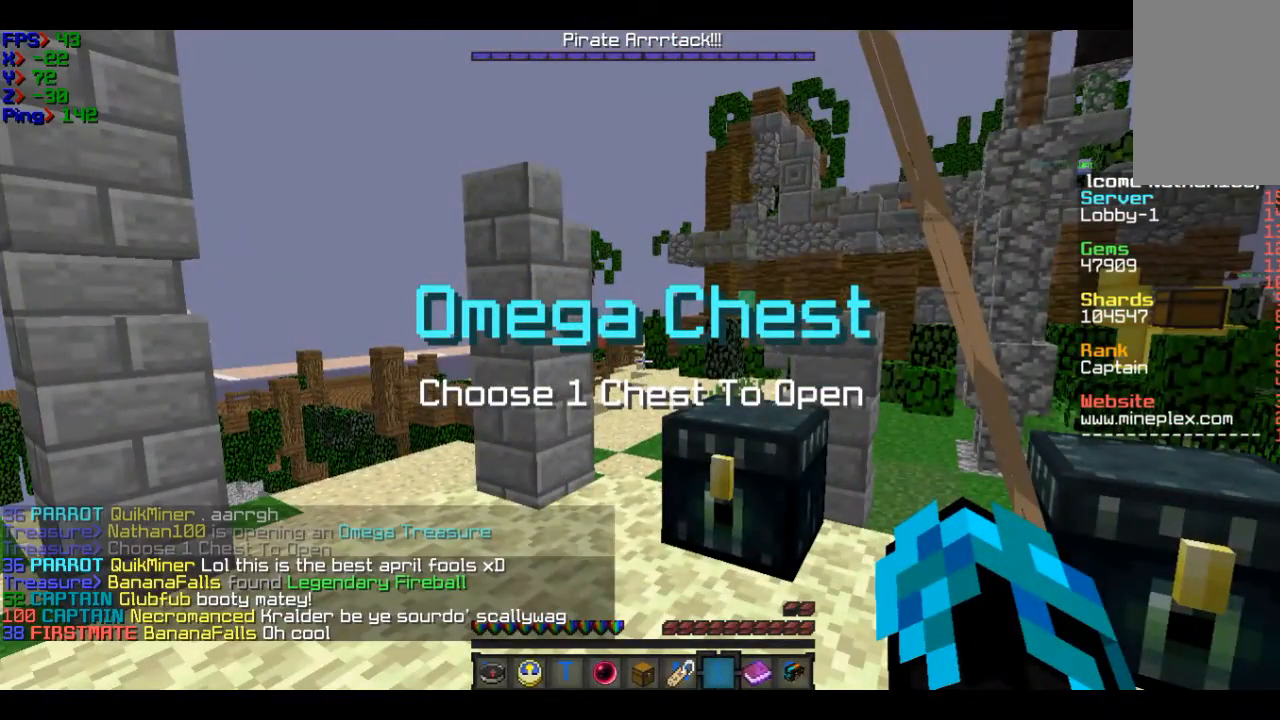
{"keys": [], "mouse": [], "events": []}
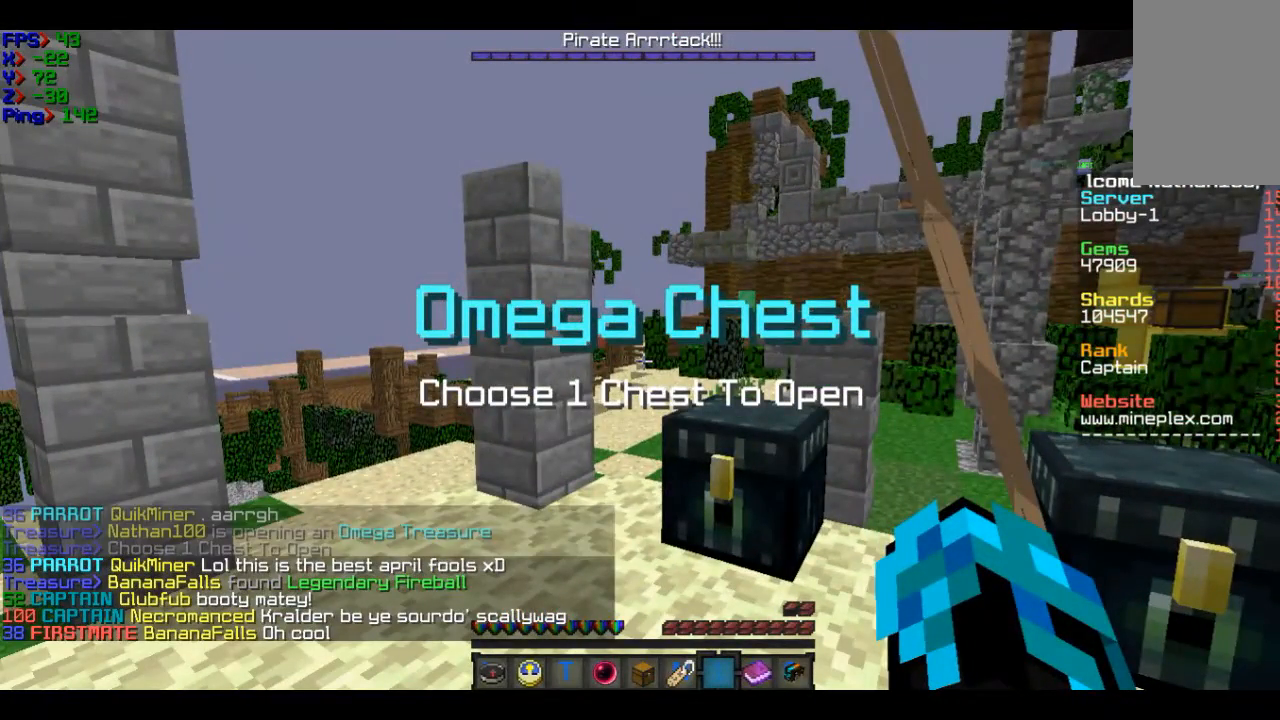
{"keys": [], "mouse": [], "events": []}
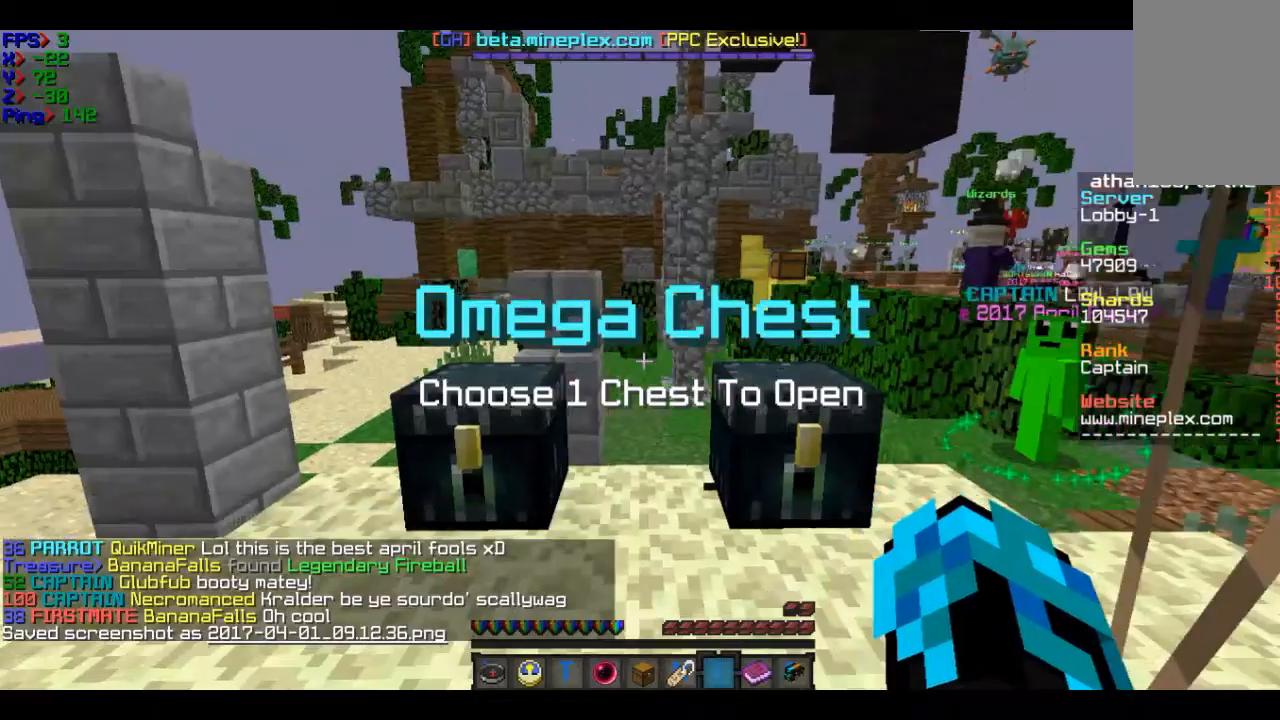
{"keys": [], "mouse": [], "events": []}
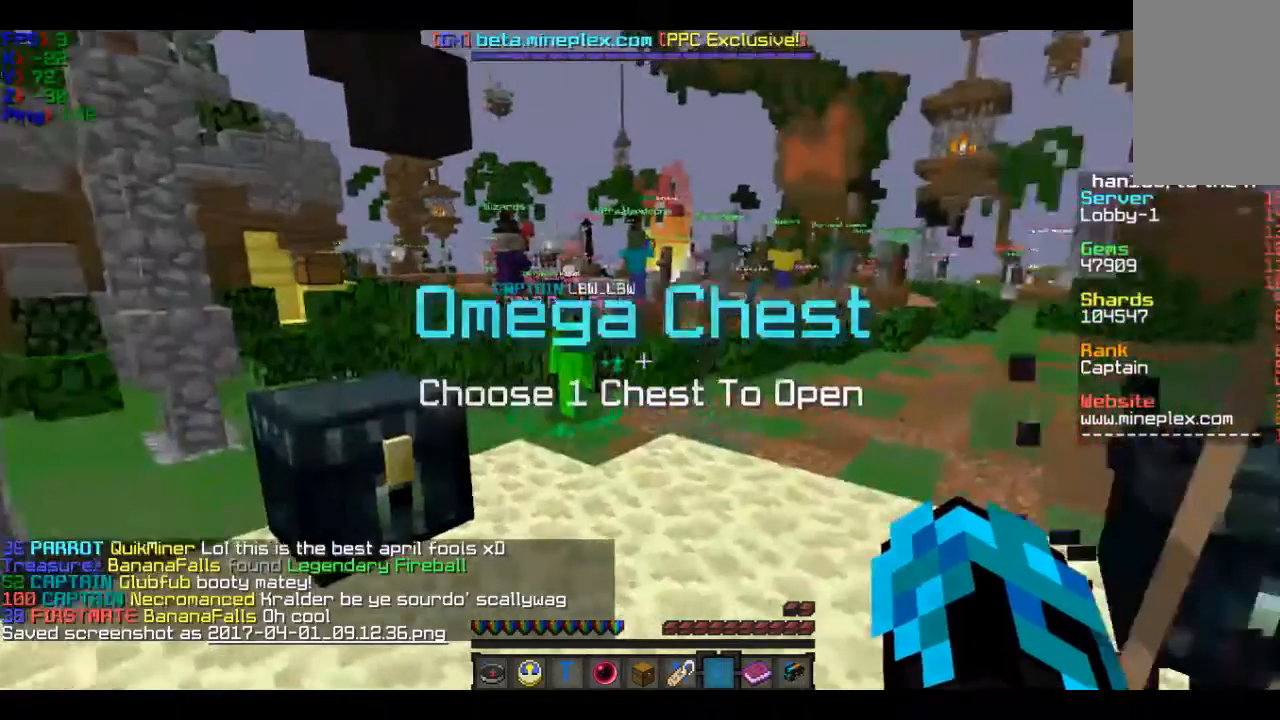
{"keys": [], "mouse": [], "events": []}
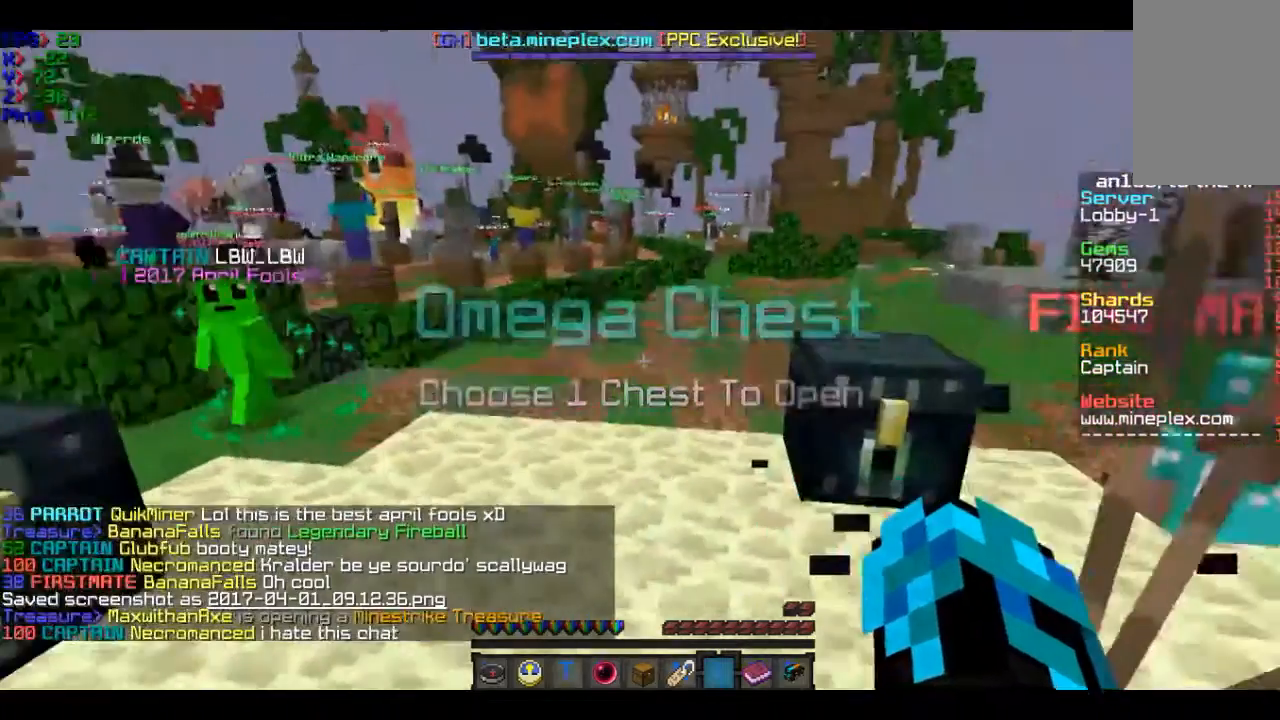
{"keys": [], "mouse": [], "events": []}
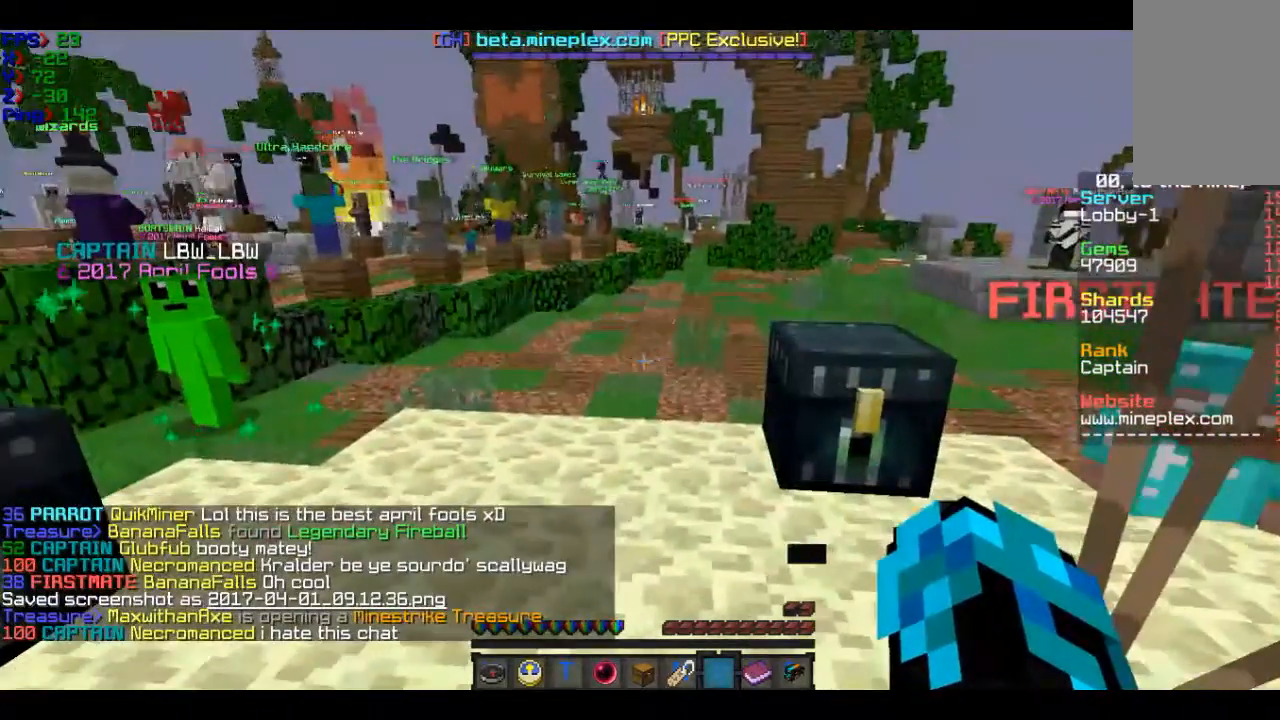
{"keys": [], "mouse": [], "events": []}
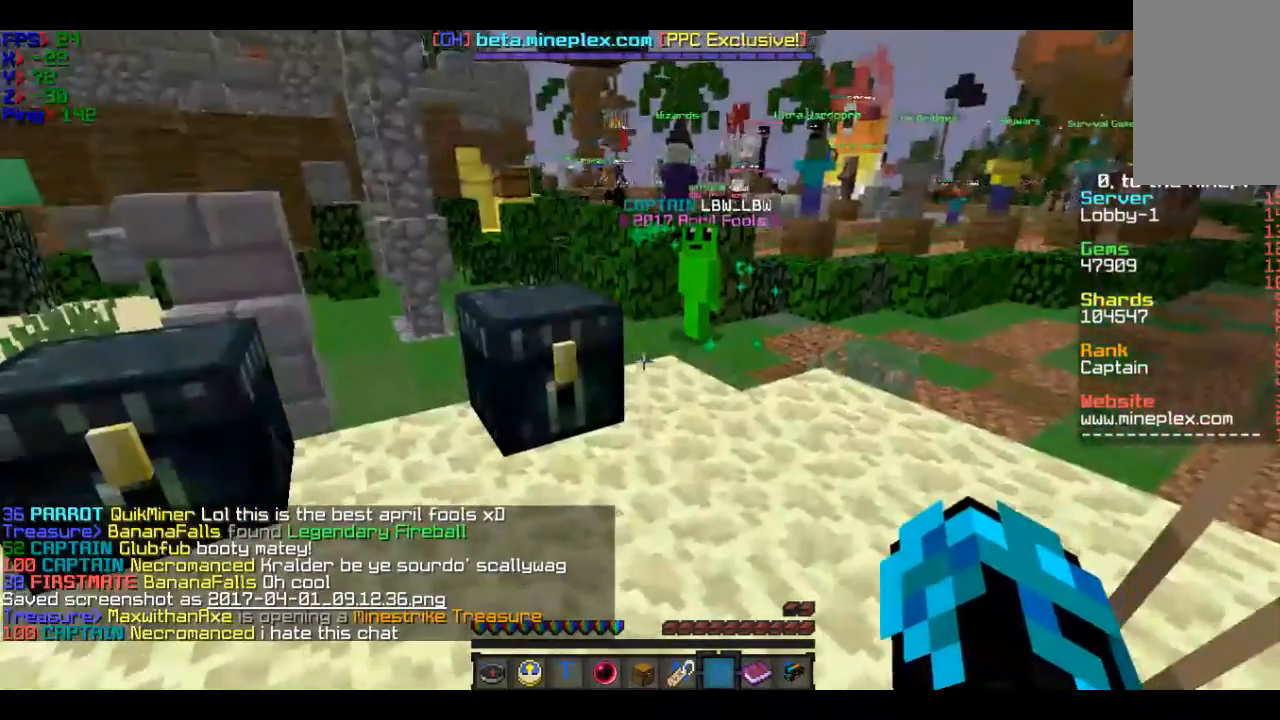
{"keys": ["s"], "mouse": [], "events": [[100, "w", "down"], [300, "w", "up"], [400, "a", "down"], [500, "a", "up"], [500, "s", "down"]]}
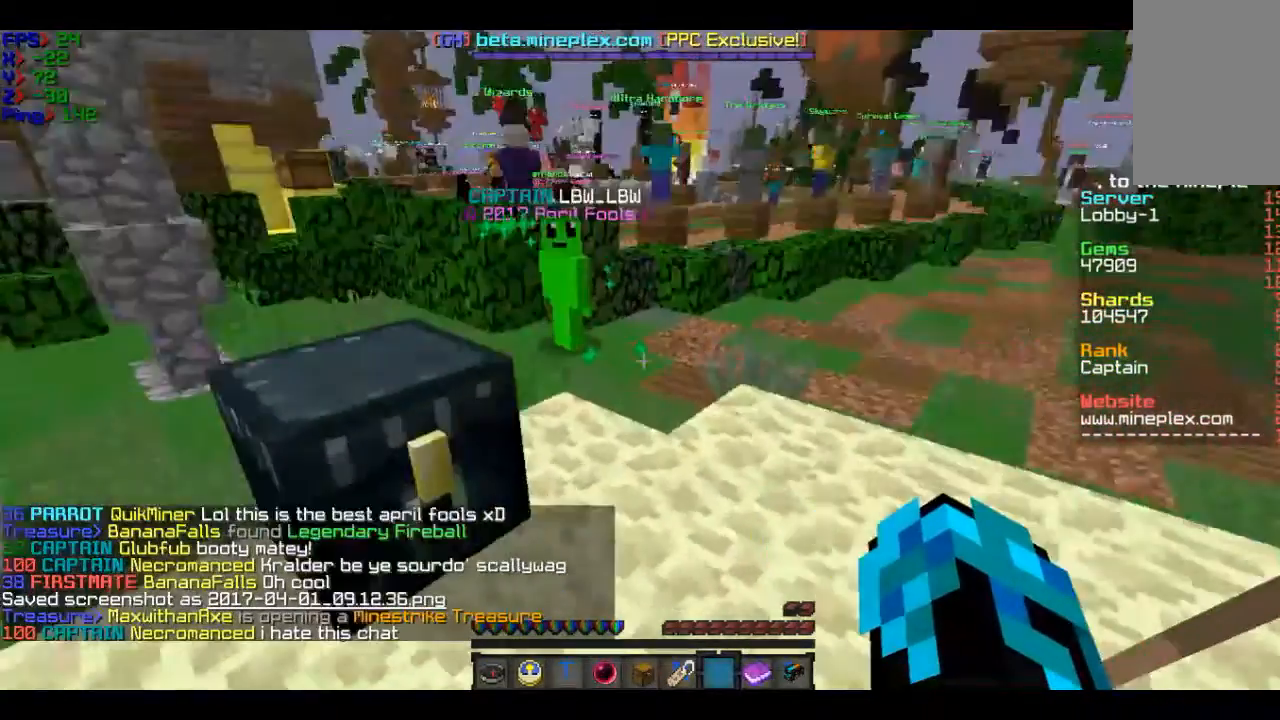
{"keys": ["d", "w"], "mouse": [], "events": [[301, "s", "up"], [401, "d", "down"], [501, "w", "down"]]}
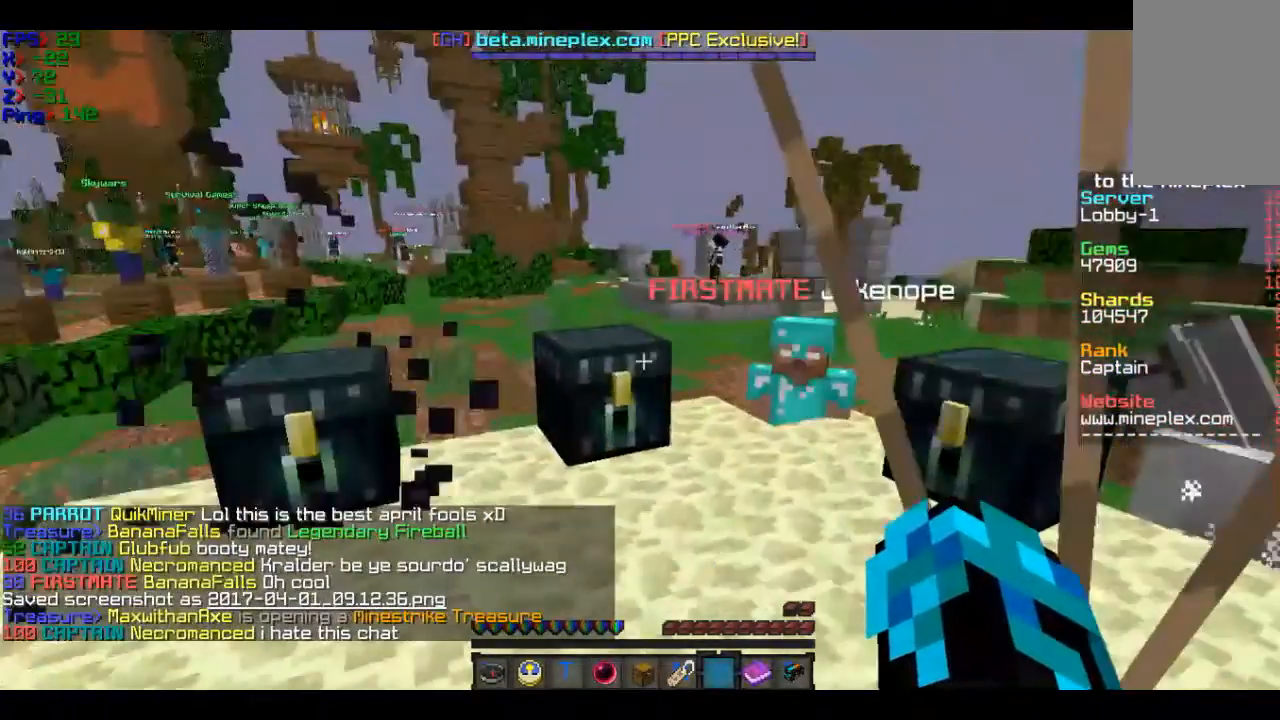
{"keys": ["d", "w"], "mouse": [], "events": []}